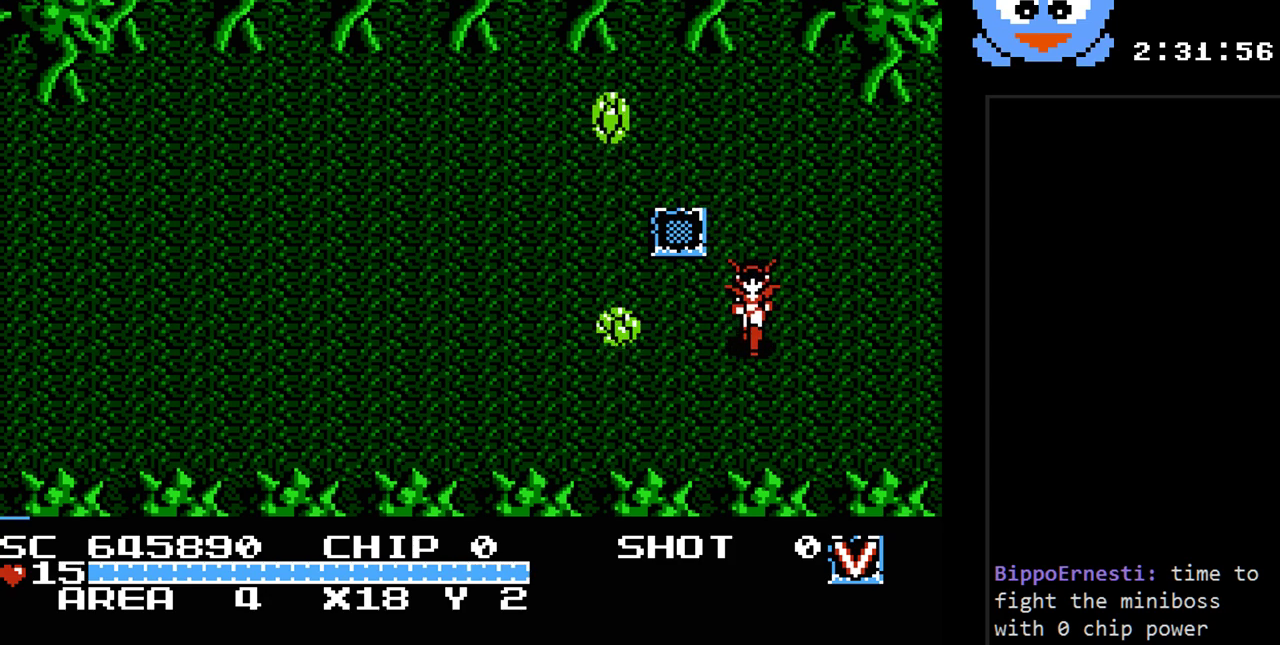
Gameplay with a controller (Nintendo layout); each line is a JSON object with the inputs held at the frame after it. "events" lists button and stick changes between this image and that frame as [ms after this image, input, new state], when the widget could be followed in between. Not read: L3 R3.
{"buttons": ["DPAD_UP", "DPAD_LEFT"], "events": [[367, "DPAD_DOWN", "up"], [367, "DPAD_RIGHT", "down"], [433, "DPAD_UP", "down"], [467, "DPAD_RIGHT", "up"], [500, "DPAD_LEFT", "down"]]}
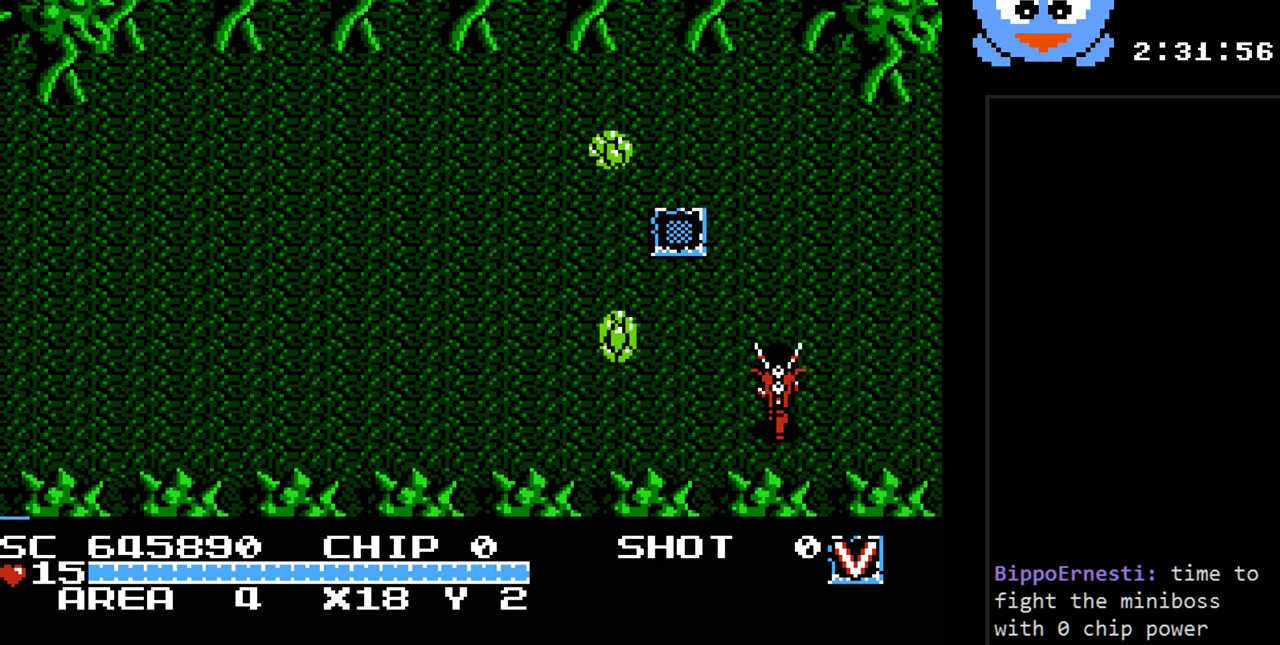
{"buttons": ["Y"], "events": [[50, "DPAD_UP", "up"], [83, "DPAD_LEFT", "up"], [83, "Y", "down"]]}
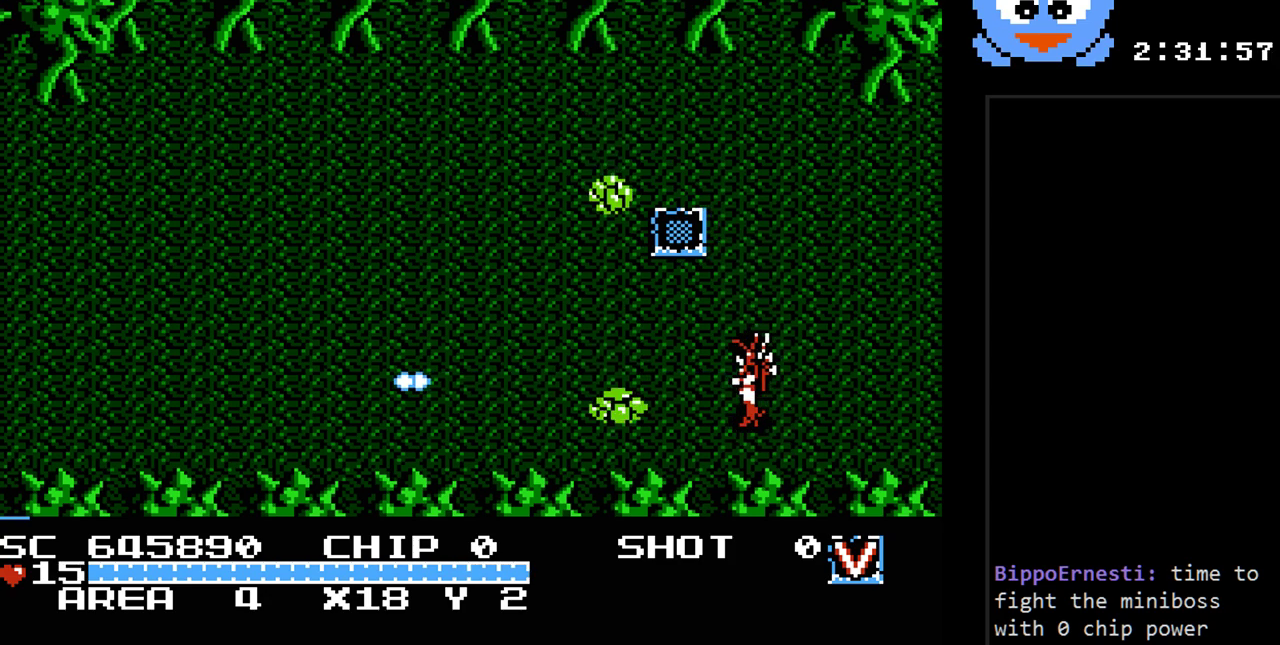
{"buttons": ["DPAD_LEFT"], "events": [[317, "DPAD_RIGHT", "down"], [317, "DPAD_UP", "down"], [383, "Y", "up"], [417, "DPAD_RIGHT", "up"], [450, "DPAD_LEFT", "down"], [483, "DPAD_UP", "up"]]}
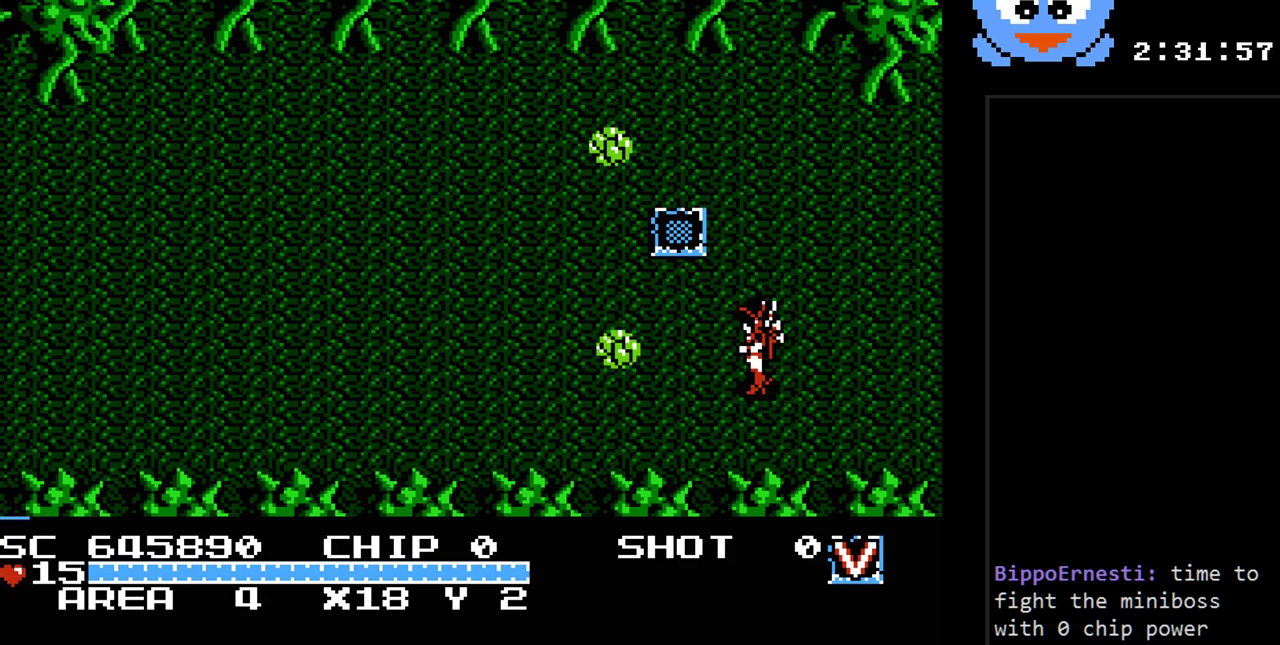
{"buttons": ["Y"], "events": [[17, "Y", "down"], [50, "DPAD_LEFT", "up"]]}
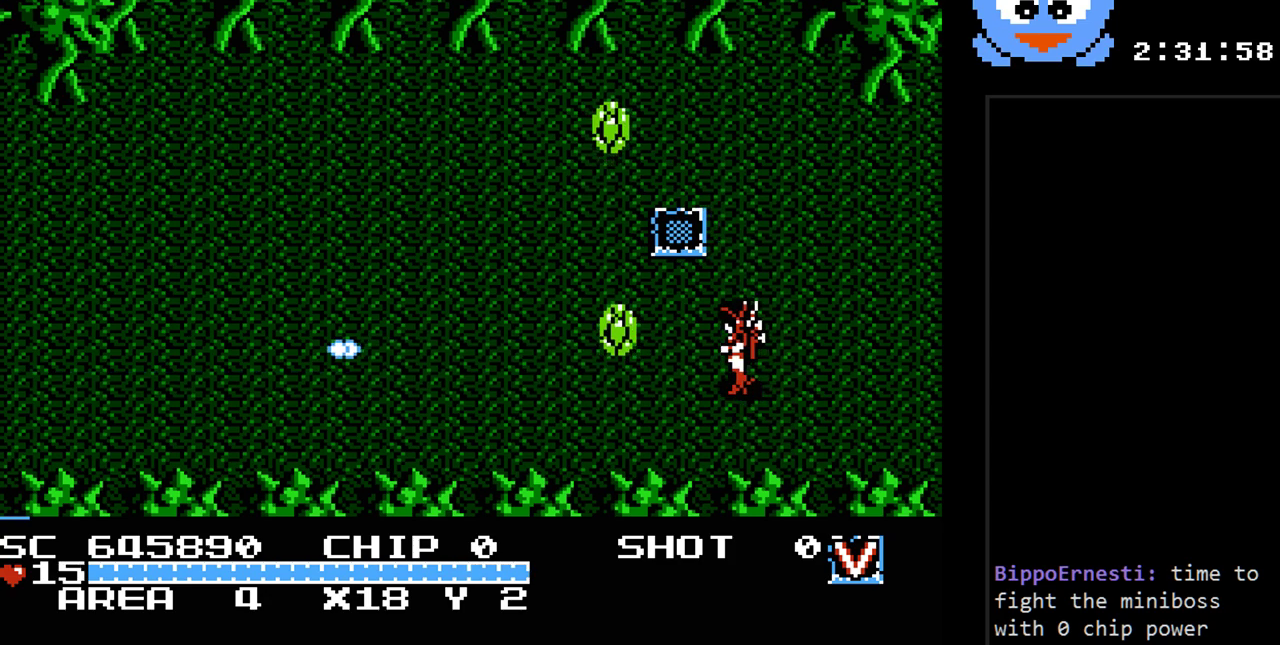
{"buttons": ["Y"], "events": []}
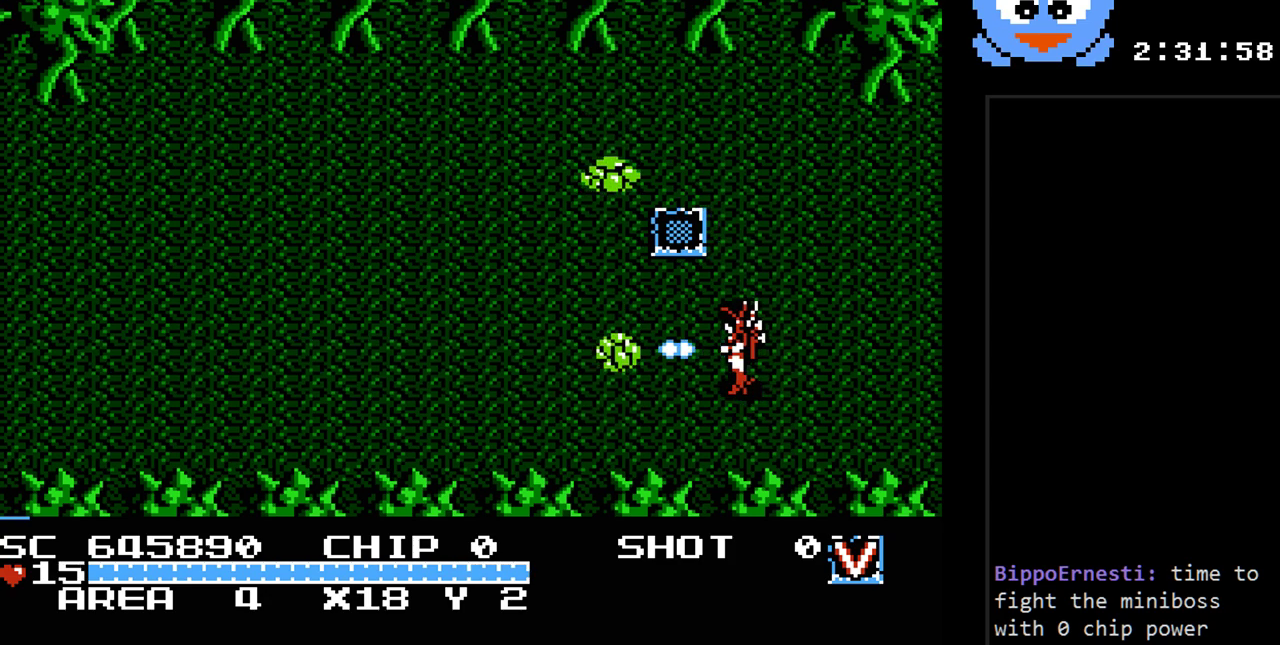
{"buttons": ["Y", "DPAD_UP"], "events": [[267, "DPAD_UP", "down"]]}
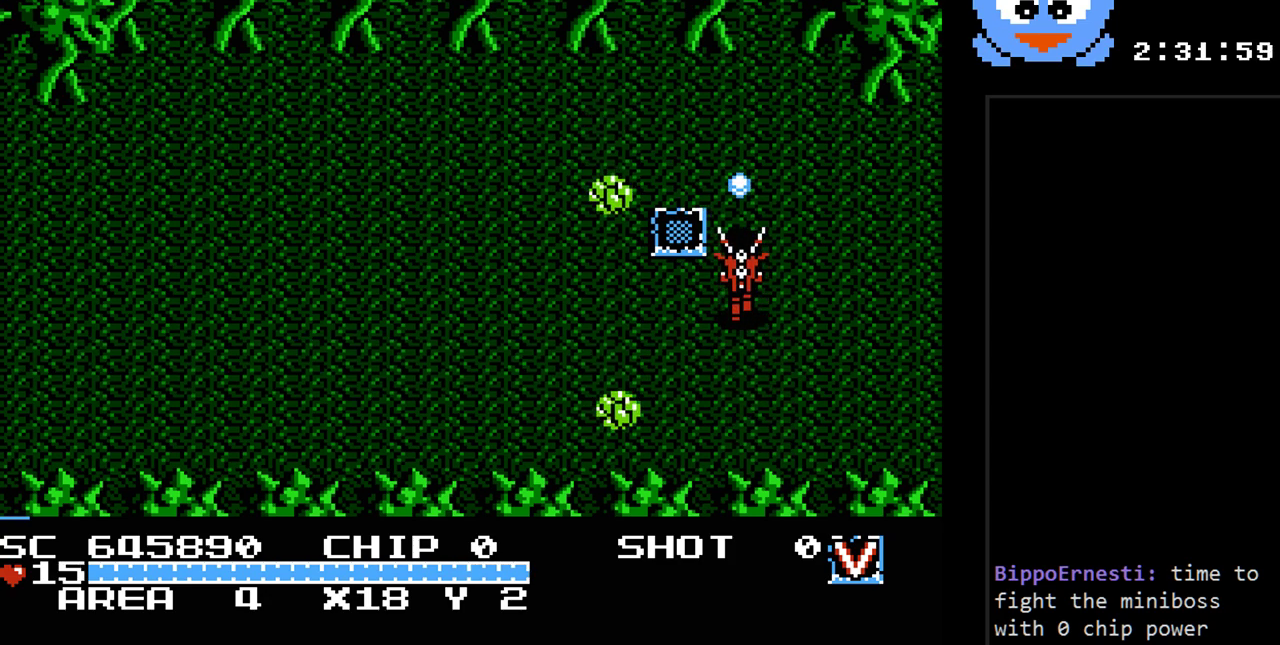
{"buttons": ["DPAD_DOWN"], "events": [[117, "DPAD_LEFT", "down"], [150, "DPAD_DOWN", "down"], [150, "DPAD_LEFT", "up"], [150, "DPAD_UP", "up"], [150, "Y", "up"]]}
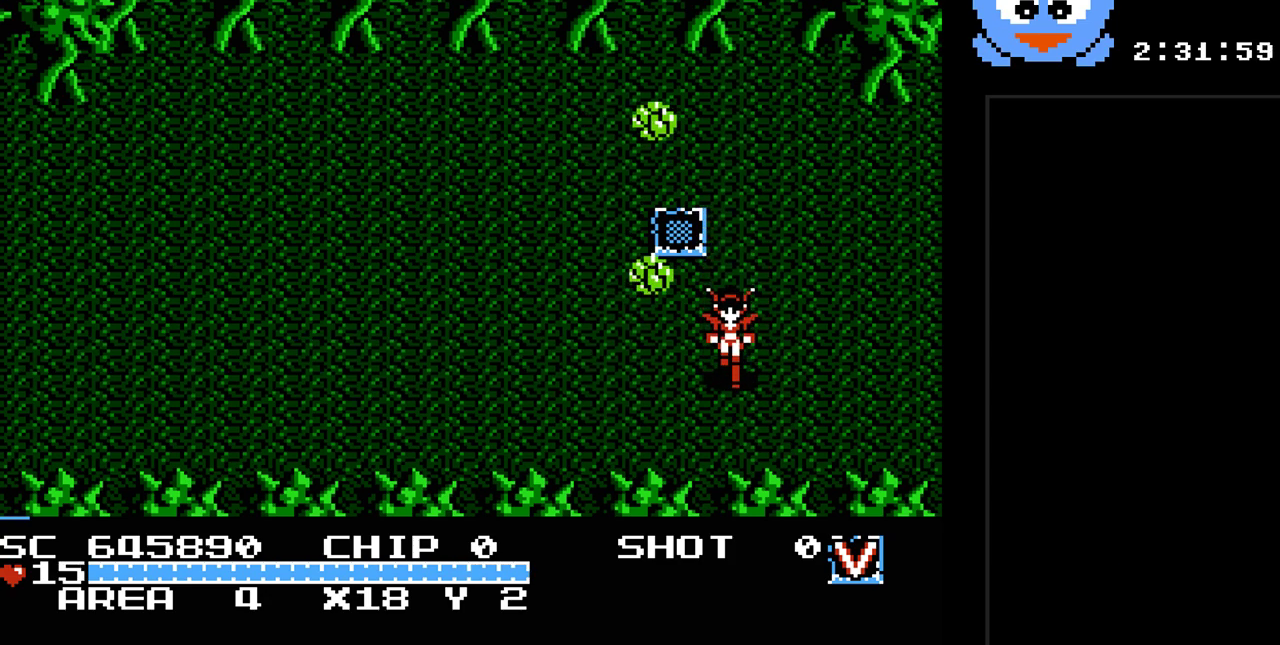
{"buttons": ["DPAD_LEFT"], "events": [[200, "DPAD_LEFT", "down"], [450, "DPAD_DOWN", "up"]]}
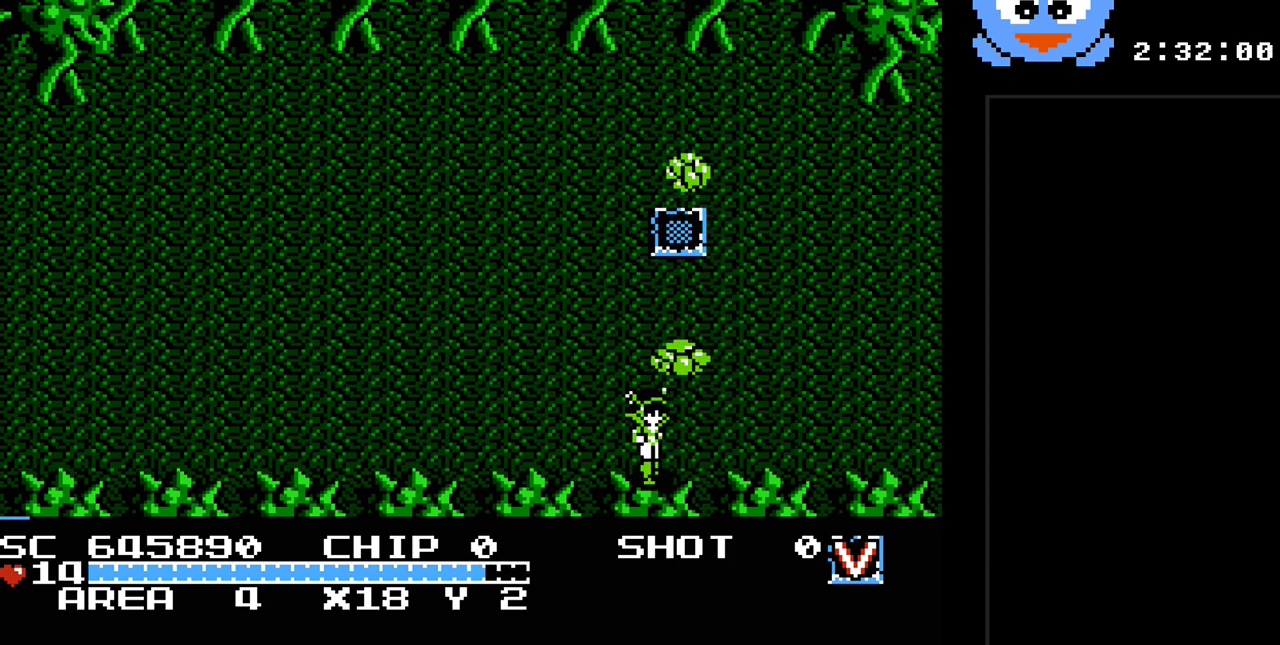
{"buttons": ["DPAD_UP", "DPAD_LEFT"], "events": [[433, "DPAD_UP", "down"]]}
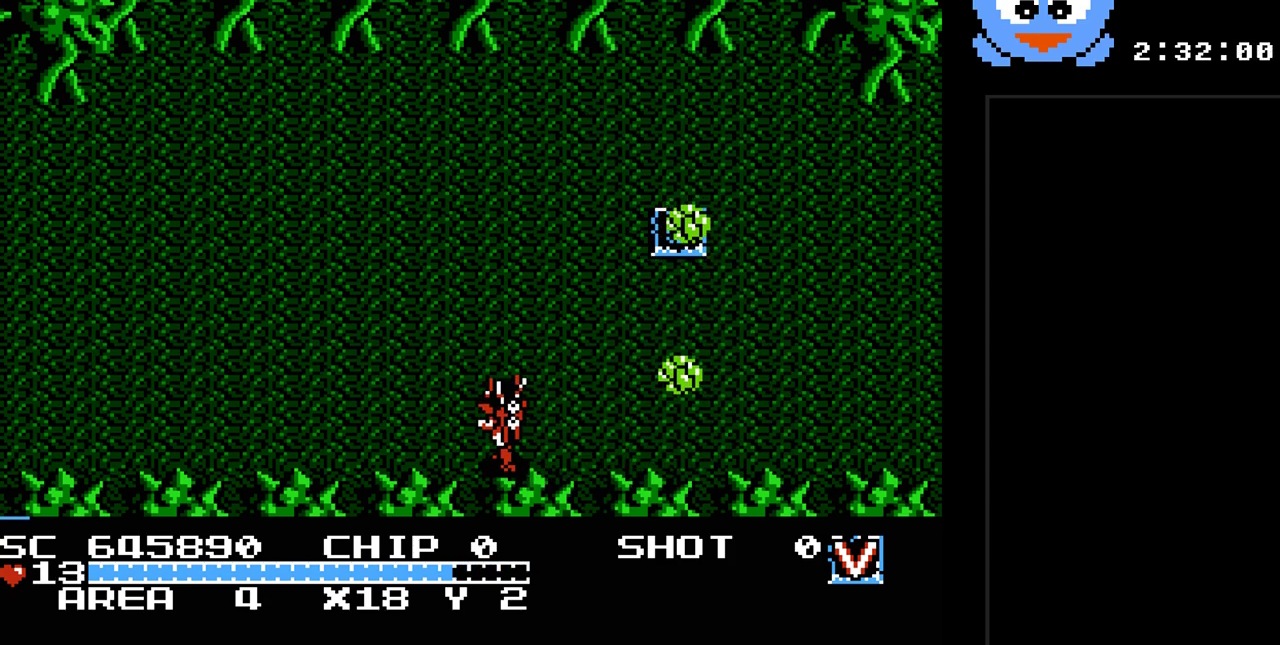
{"buttons": ["DPAD_LEFT"], "events": [[183, "DPAD_UP", "up"]]}
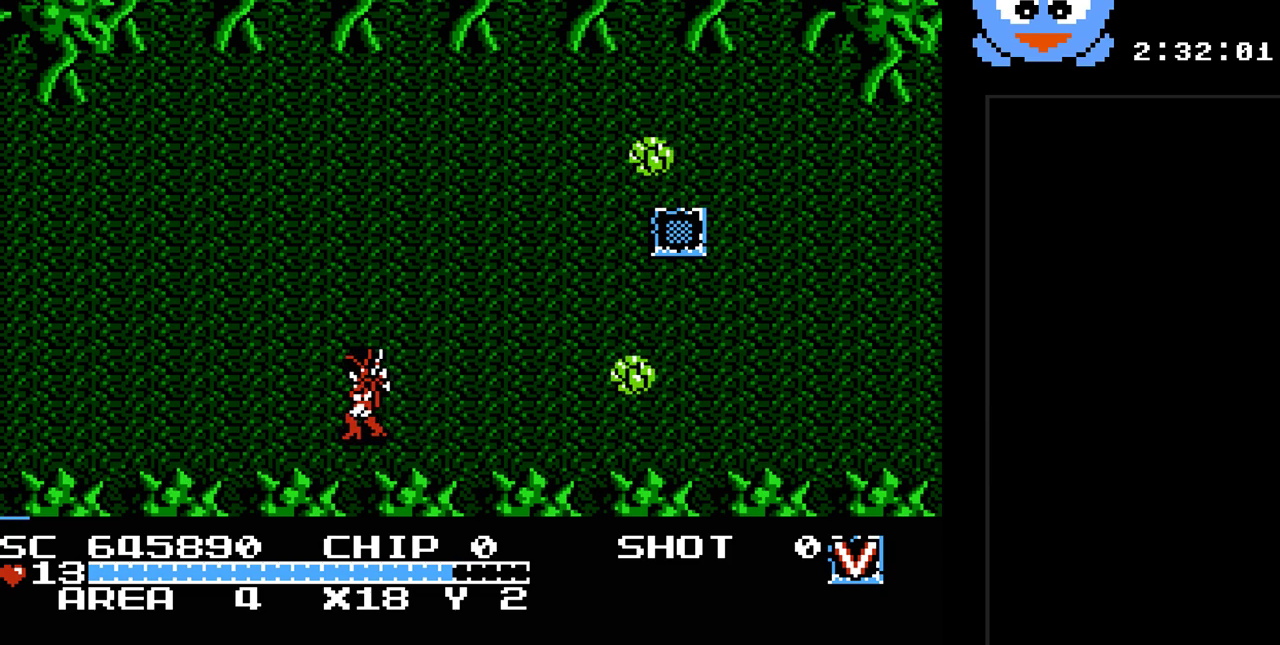
{"buttons": ["DPAD_LEFT"], "events": []}
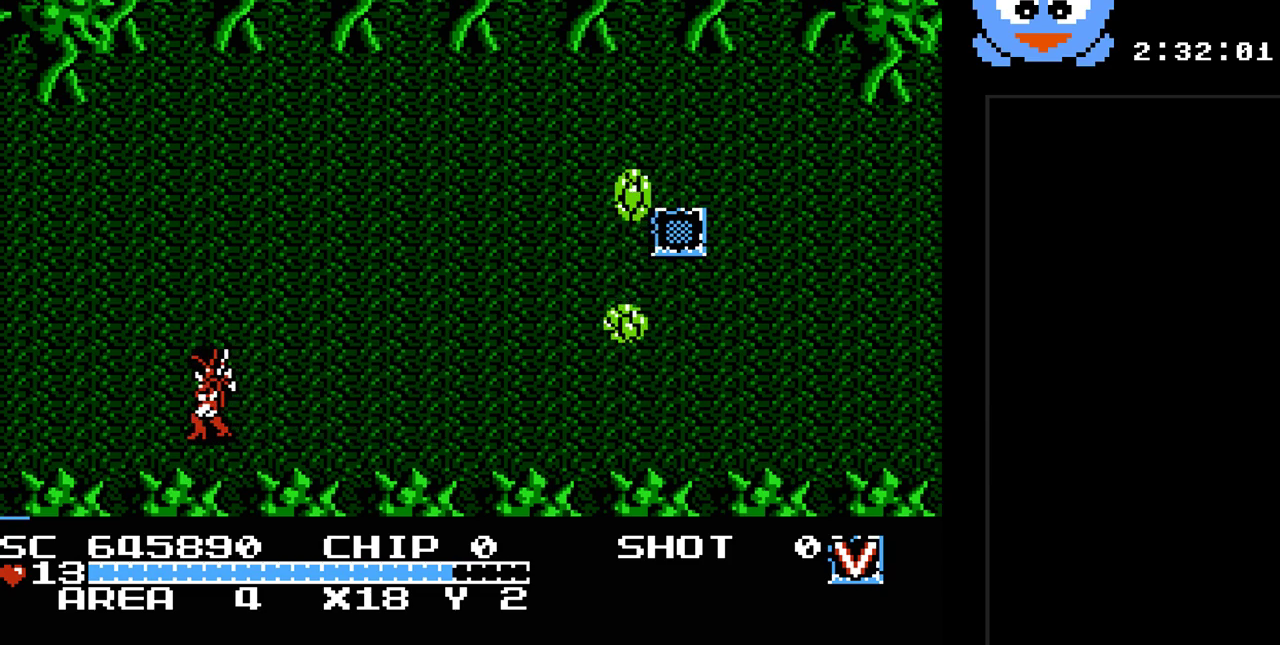
{"buttons": ["DPAD_LEFT"], "events": []}
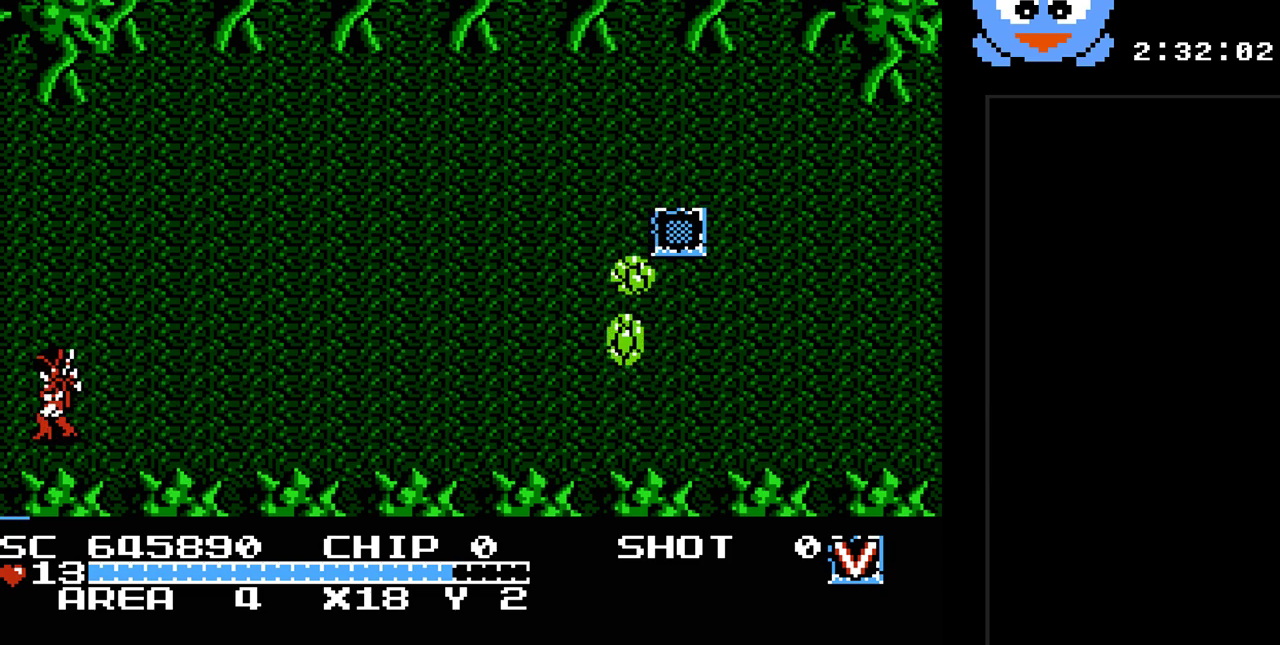
{"buttons": [], "events": [[450, "DPAD_LEFT", "up"]]}
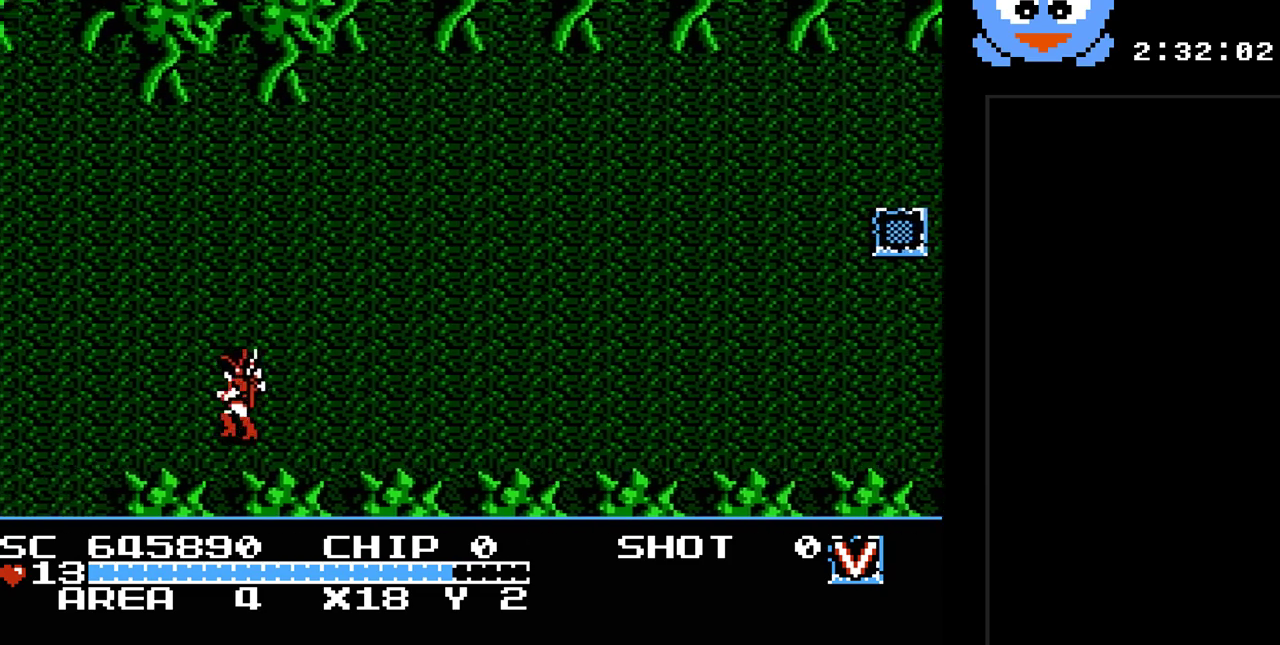
{"buttons": [], "events": []}
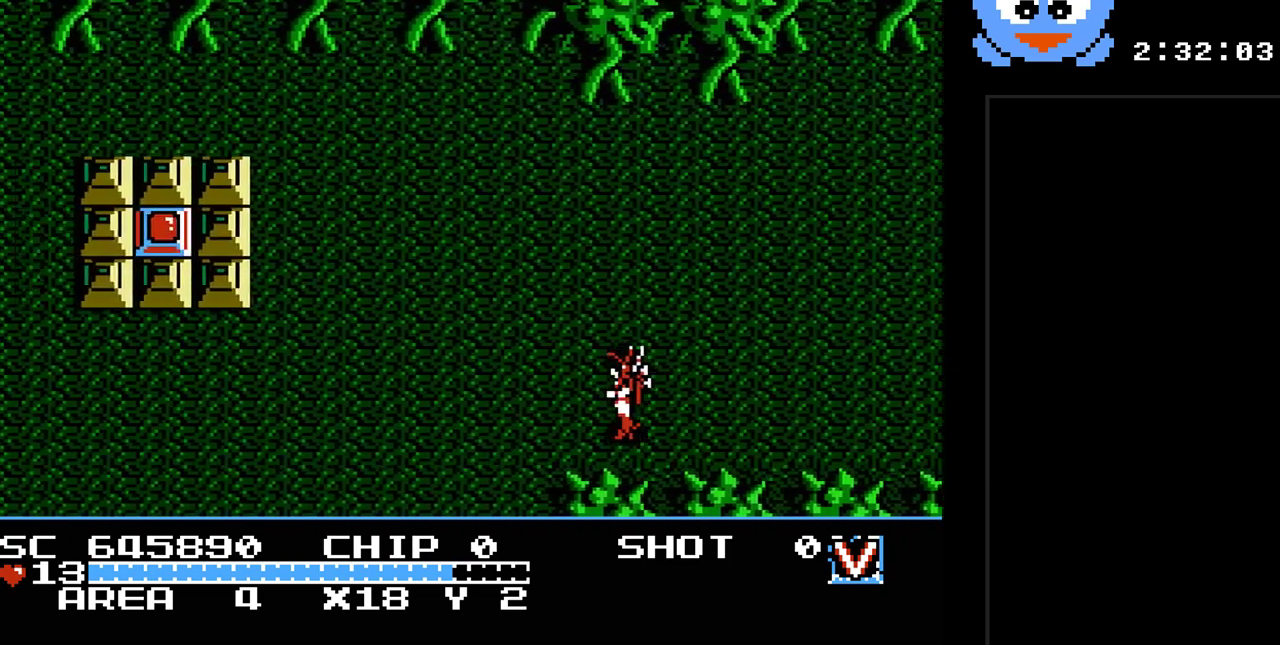
{"buttons": ["DPAD_UP", "DPAD_LEFT"], "events": [[50, "DPAD_LEFT", "down"], [467, "DPAD_UP", "down"]]}
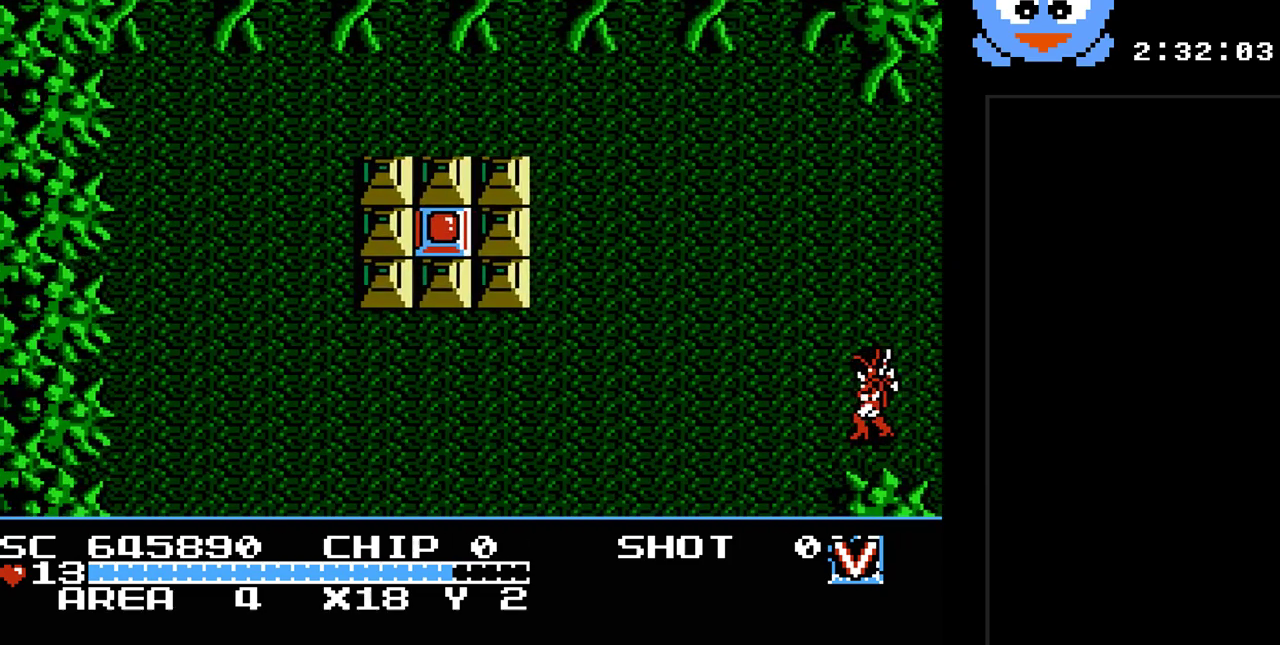
{"buttons": ["DPAD_UP", "DPAD_LEFT"], "events": []}
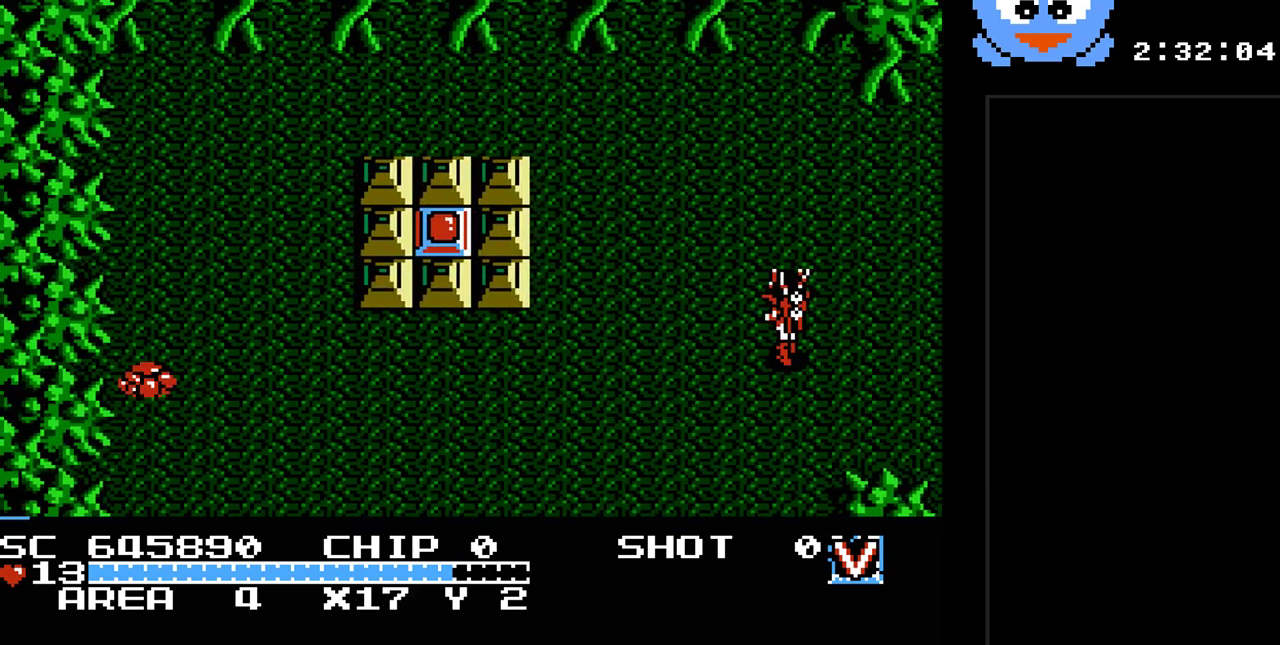
{"buttons": ["DPAD_UP", "DPAD_LEFT"], "events": []}
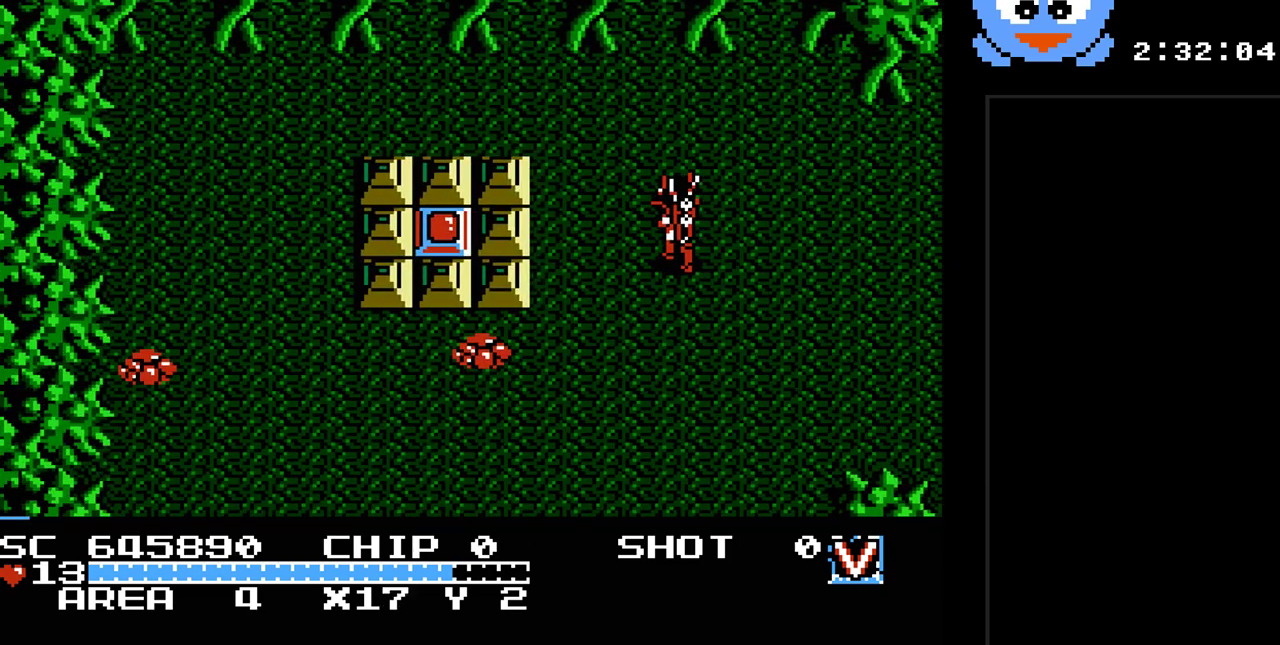
{"buttons": ["Y"], "events": [[17, "DPAD_UP", "up"], [50, "Y", "down"], [150, "DPAD_LEFT", "up"]]}
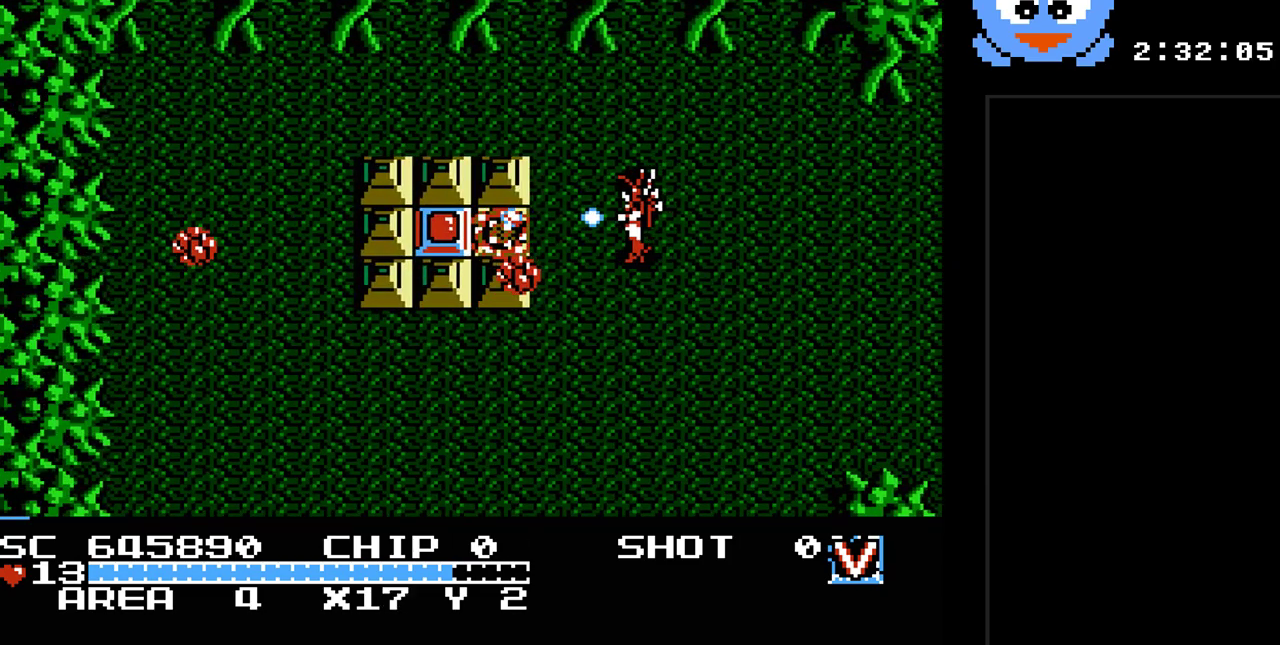
{"buttons": ["Y", "DPAD_UP"], "events": [[383, "DPAD_RIGHT", "down"], [417, "DPAD_UP", "down"], [483, "DPAD_RIGHT", "up"]]}
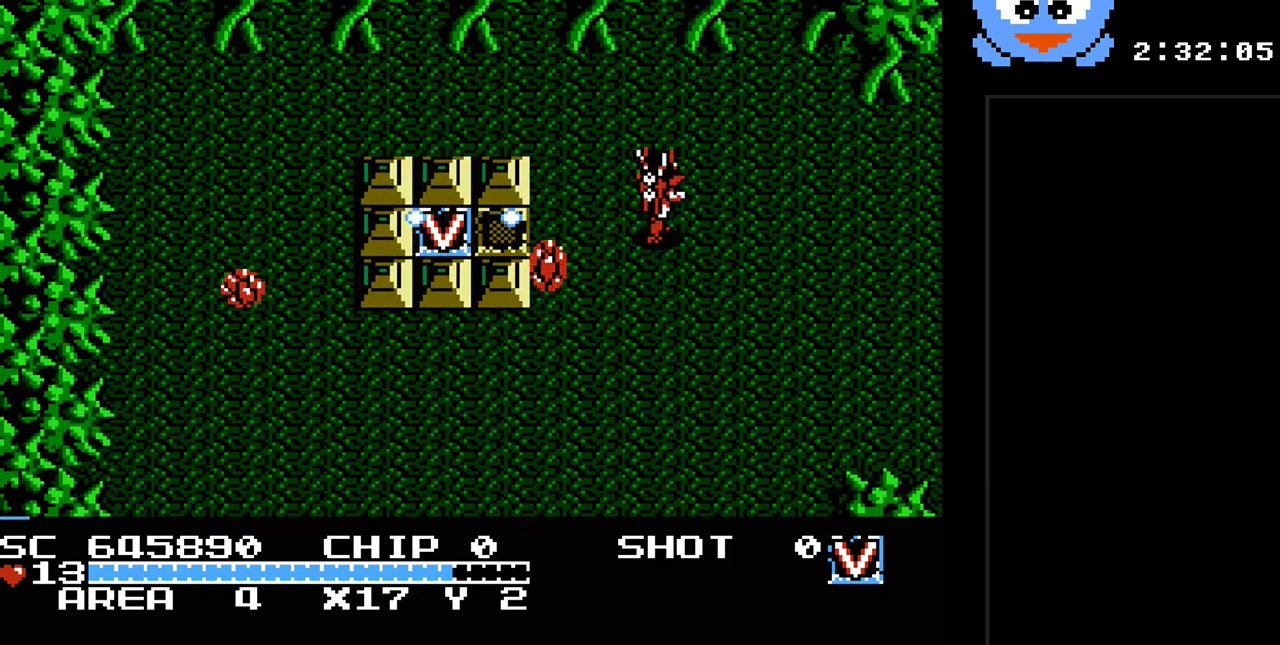
{"buttons": ["DPAD_UP", "DPAD_LEFT"], "events": [[83, "DPAD_LEFT", "down"], [200, "Y", "up"]]}
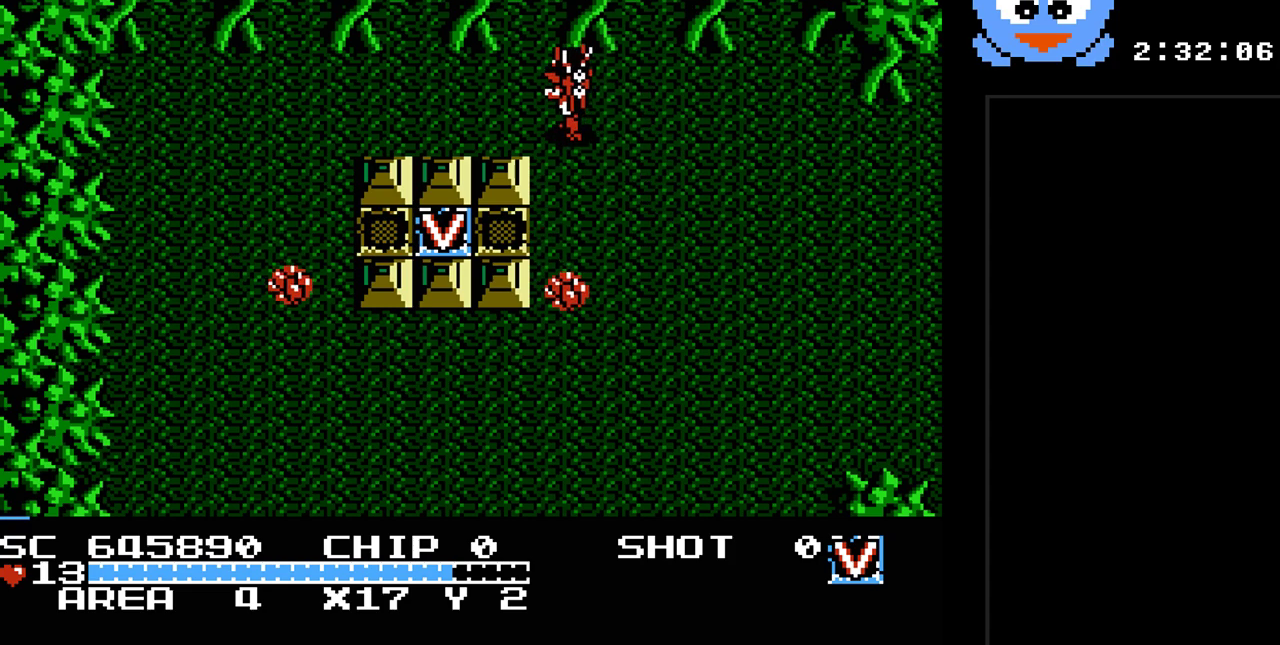
{"buttons": ["Y", "DPAD_DOWN"], "events": [[150, "DPAD_UP", "up"], [450, "DPAD_DOWN", "down"], [500, "DPAD_LEFT", "up"], [500, "Y", "down"]]}
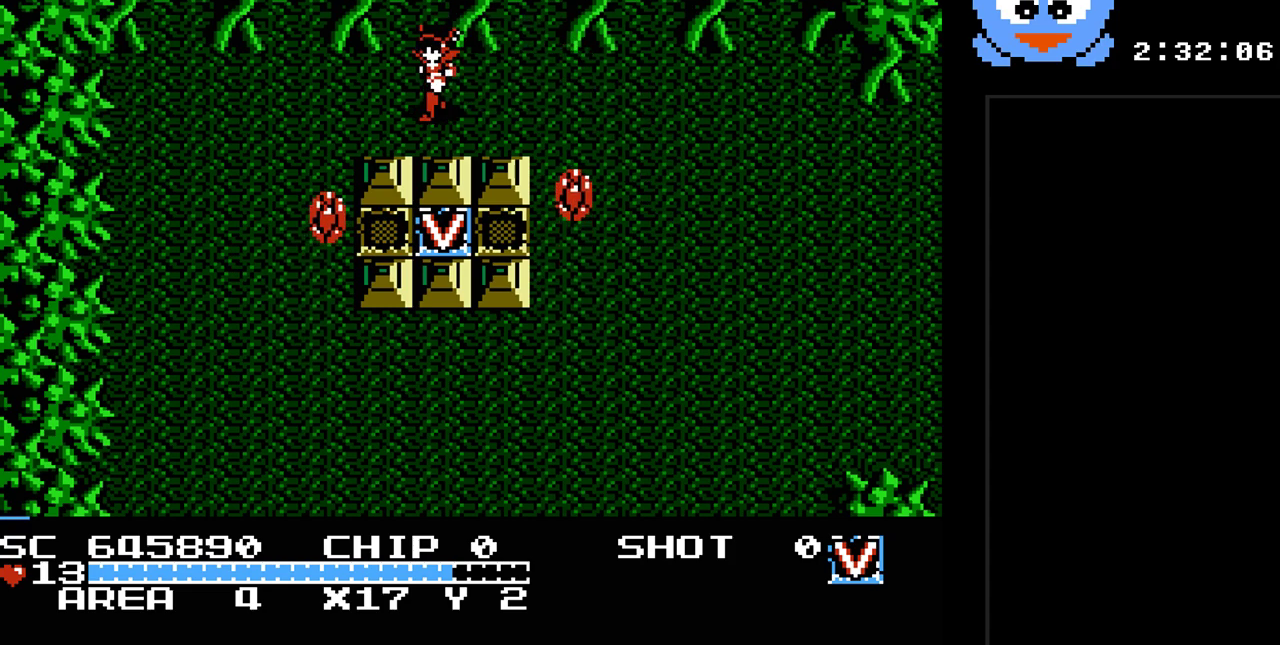
{"buttons": ["Y", "DPAD_DOWN"], "events": [[100, "DPAD_DOWN", "up"], [333, "DPAD_RIGHT", "down"], [400, "DPAD_DOWN", "down"], [417, "DPAD_RIGHT", "up"]]}
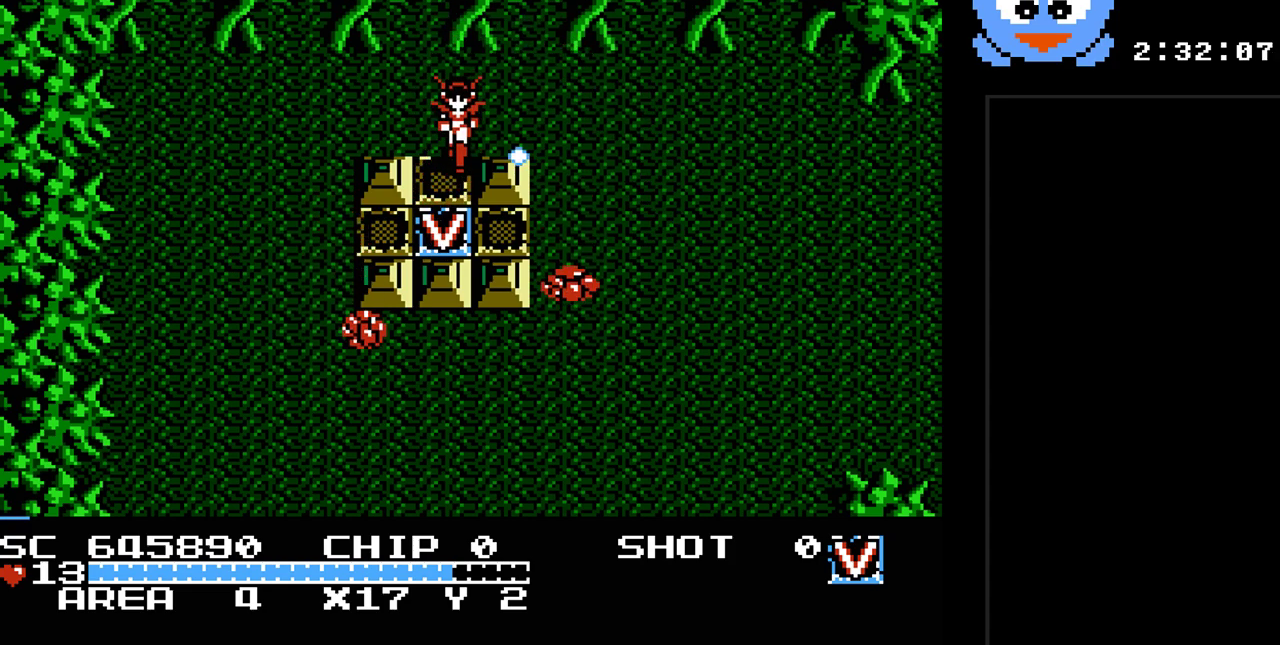
{"buttons": ["Y", "DPAD_DOWN"], "events": []}
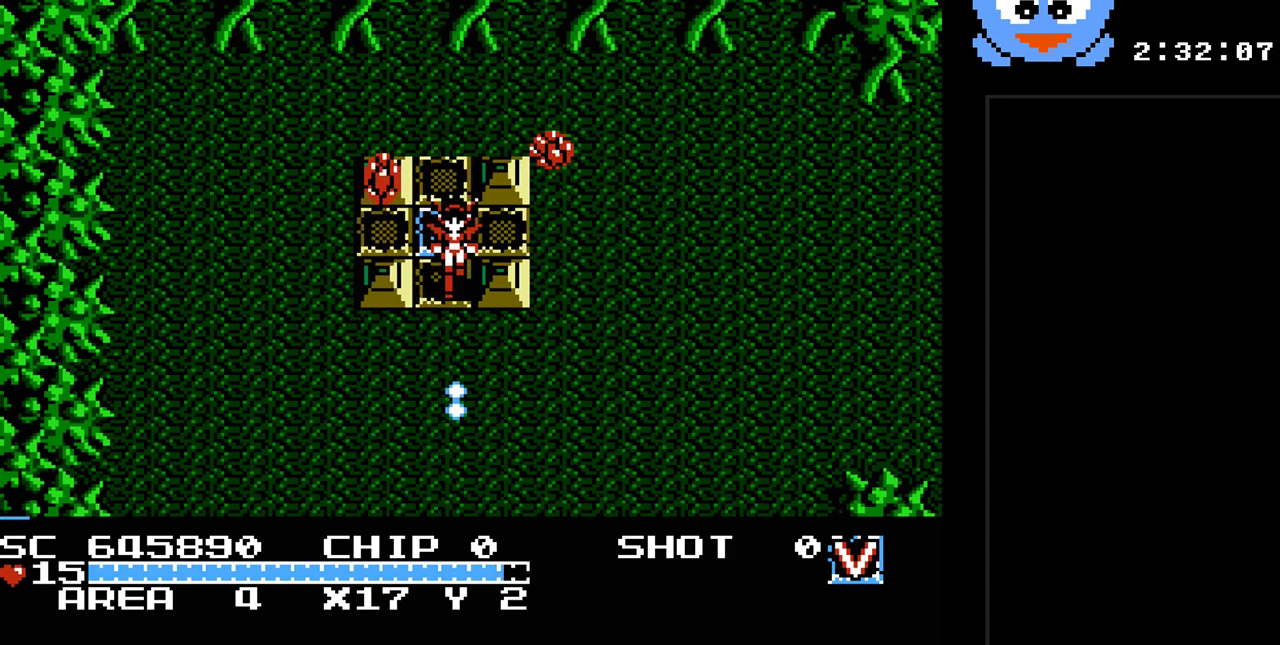
{"buttons": ["DPAD_DOWN"], "events": [[383, "Y", "up"]]}
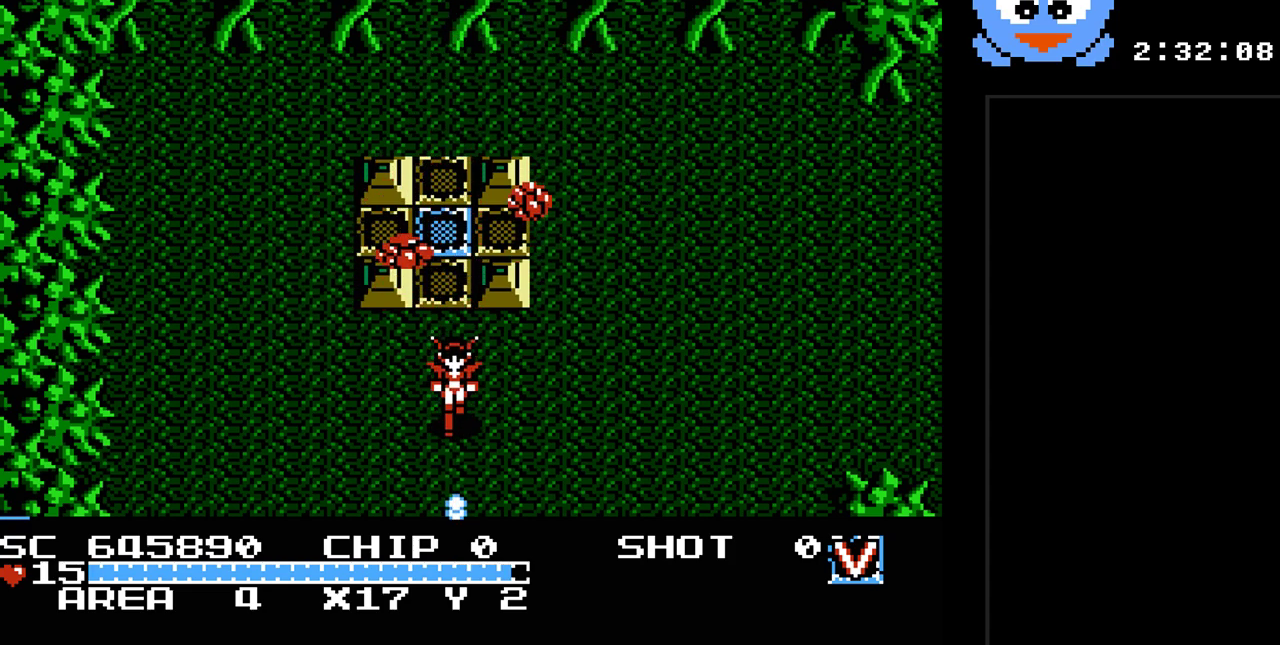
{"buttons": ["DPAD_DOWN"], "events": []}
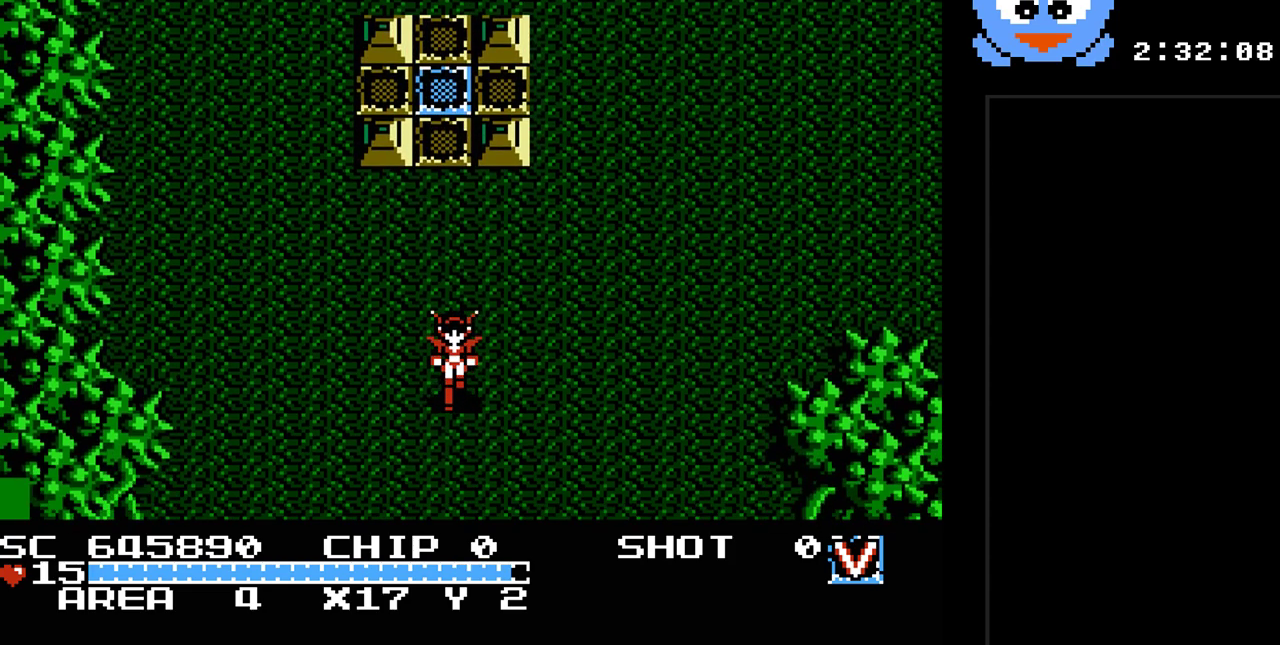
{"buttons": [], "events": [[250, "DPAD_DOWN", "up"]]}
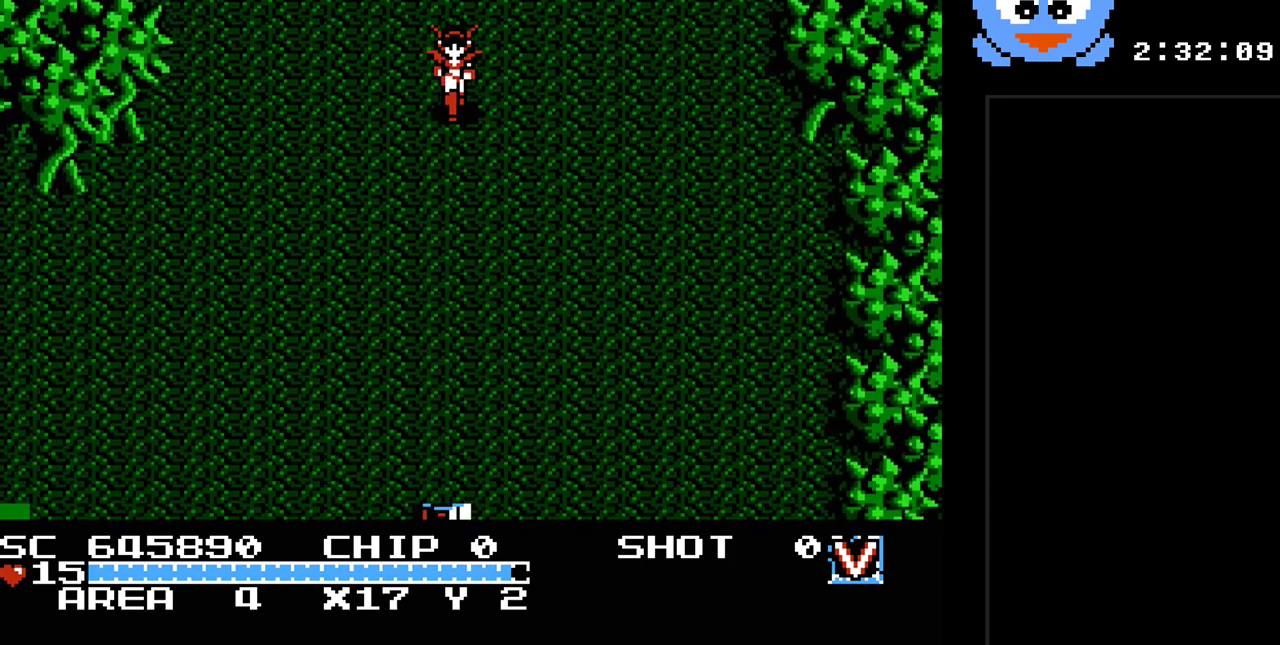
{"buttons": ["DPAD_DOWN"], "events": [[67, "DPAD_DOWN", "down"]]}
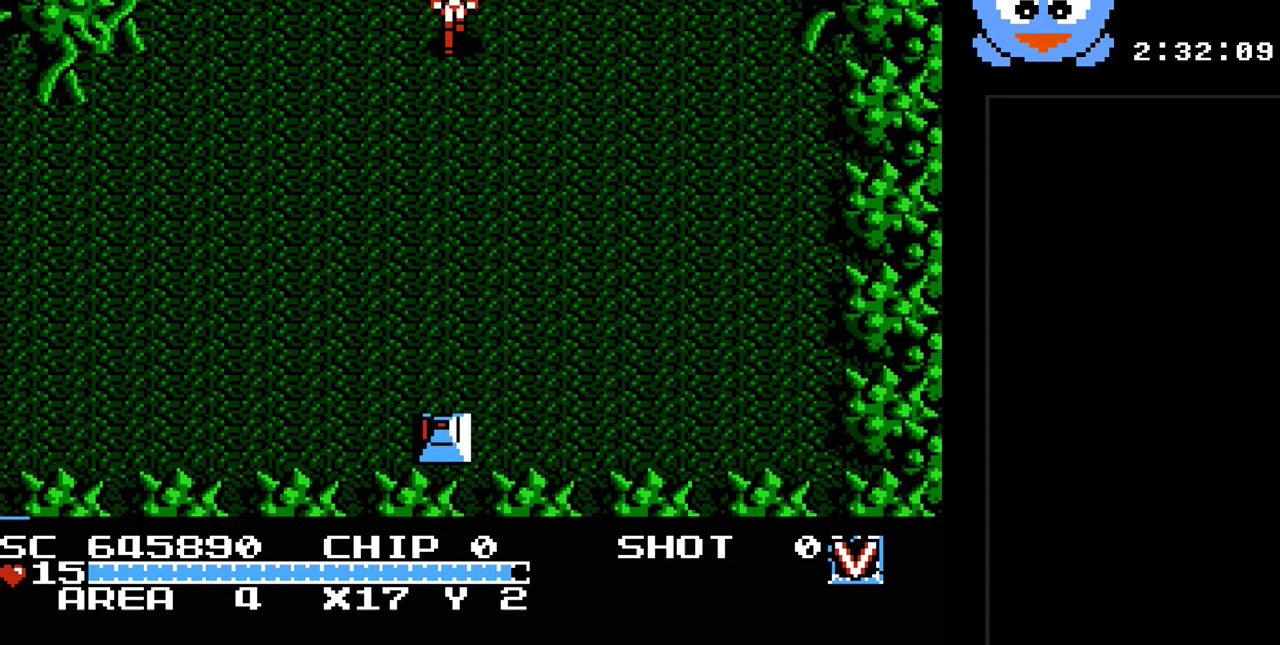
{"buttons": ["Y", "DPAD_DOWN"], "events": [[50, "Y", "down"]]}
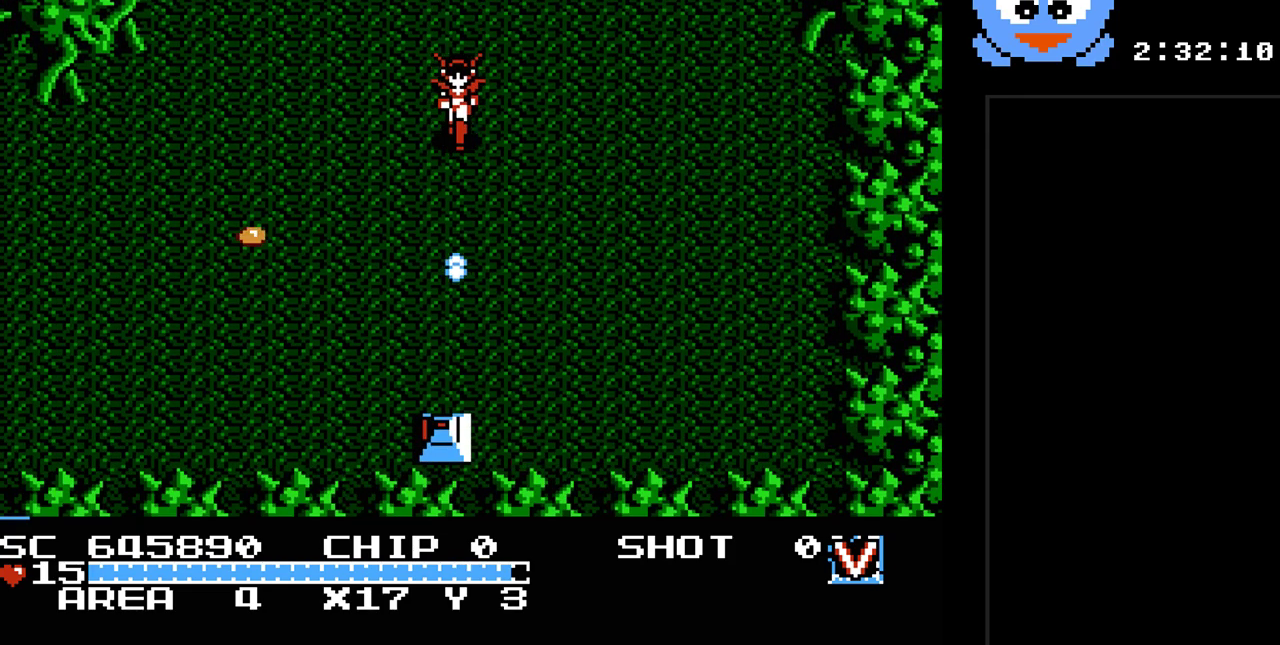
{"buttons": ["Y", "DPAD_DOWN"], "events": []}
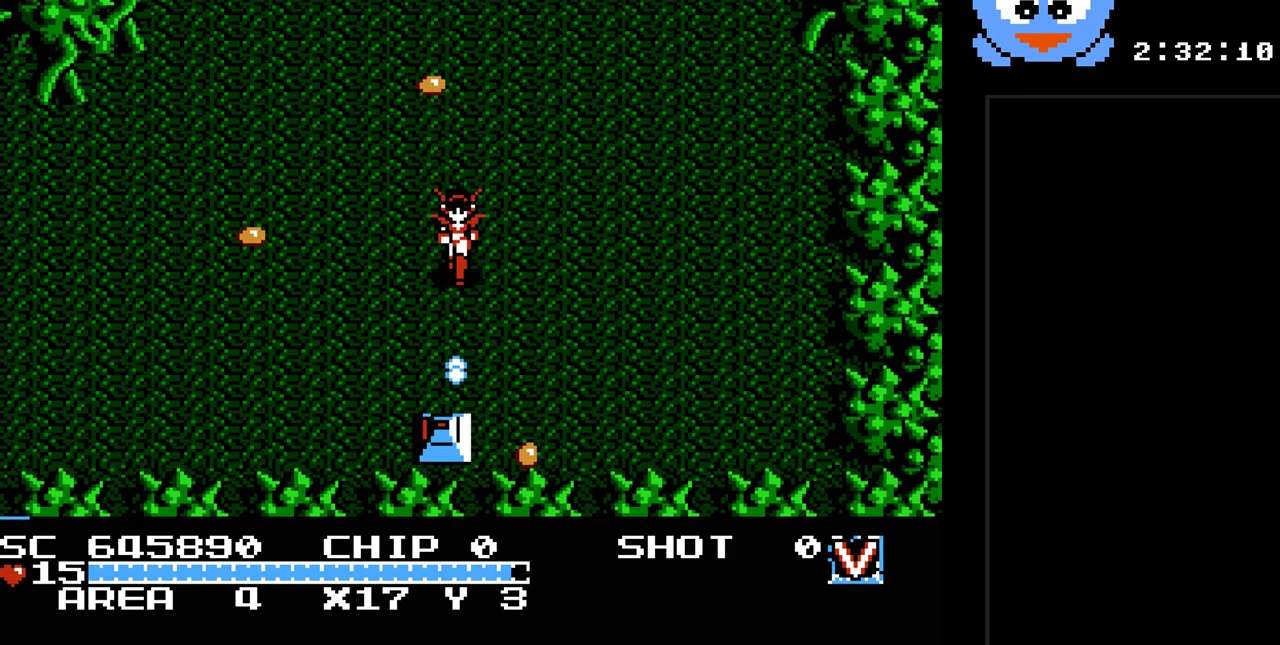
{"buttons": ["DPAD_DOWN"], "events": [[133, "DPAD_DOWN", "up"], [367, "DPAD_LEFT", "down"], [383, "DPAD_DOWN", "down"], [483, "DPAD_LEFT", "up"], [483, "Y", "up"]]}